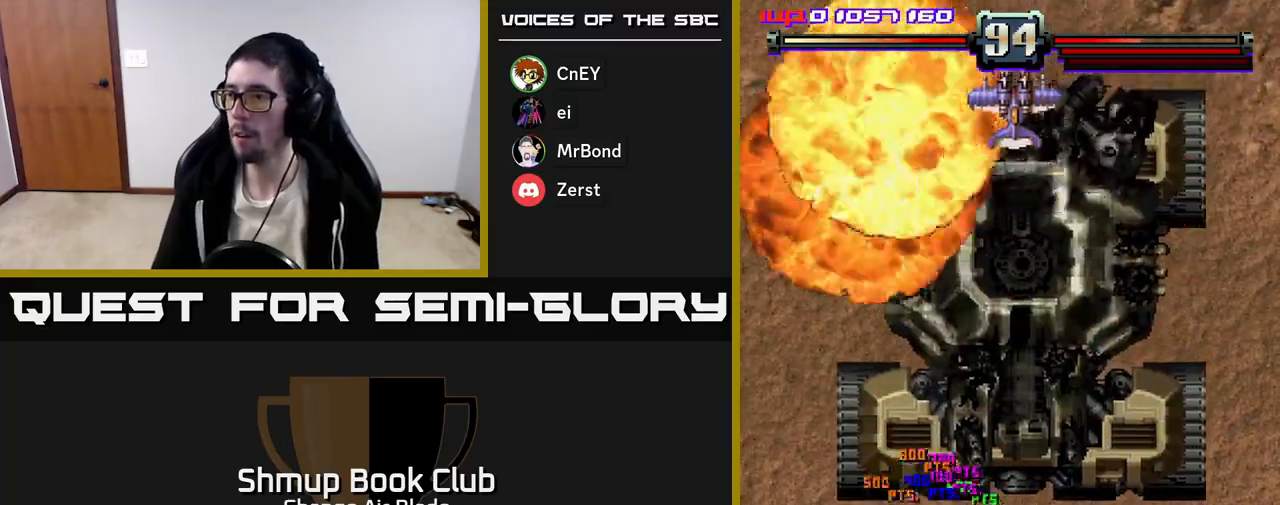
Gameplay with a controller (Xbox layout); each line is a JSON object with the inputs held at the frame after it. "events" lists button and stick changes between this image and that frame as [ms after this image, input, new state], when the widget could be followed in between.
{"buttons": ["A", "DPAD_LEFT"], "left_stick": "center", "right_stick": "center", "events": [[100, "A", "down"], [100, "DPAD_DOWN", "up"], [217, "DPAD_DOWN", "down"], [267, "DPAD_RIGHT", "up"], [300, "DPAD_LEFT", "down"], [383, "DPAD_LEFT", "up"], [467, "DPAD_DOWN", "up"], [467, "DPAD_LEFT", "down"]]}
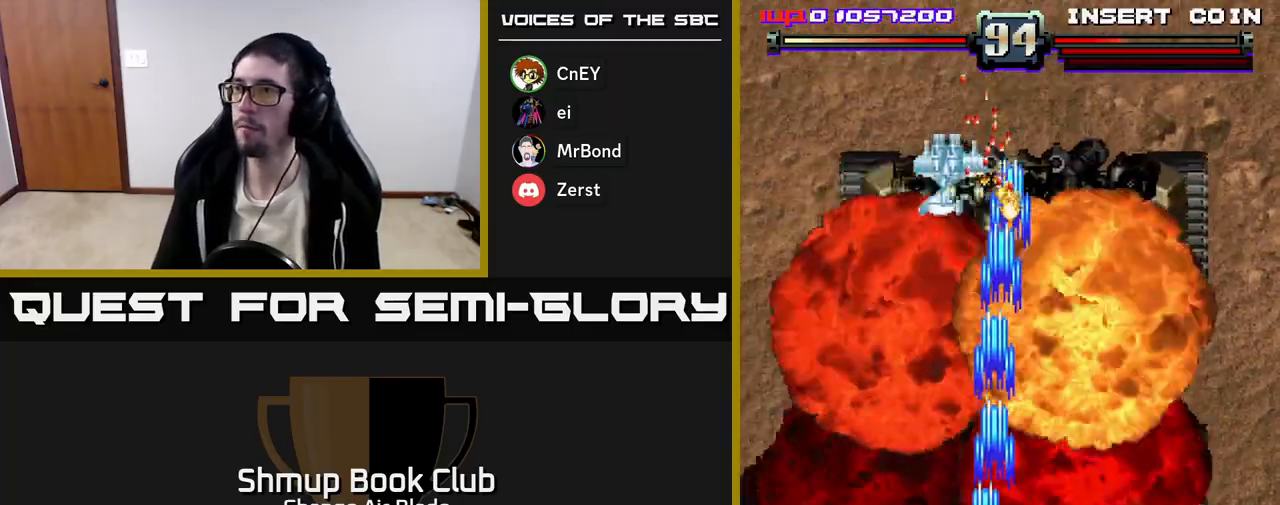
{"buttons": ["A", "DPAD_UP"], "left_stick": "center", "right_stick": "center", "events": [[33, "DPAD_UP", "down"], [133, "DPAD_LEFT", "up"], [317, "DPAD_LEFT", "down"], [483, "DPAD_LEFT", "up"]]}
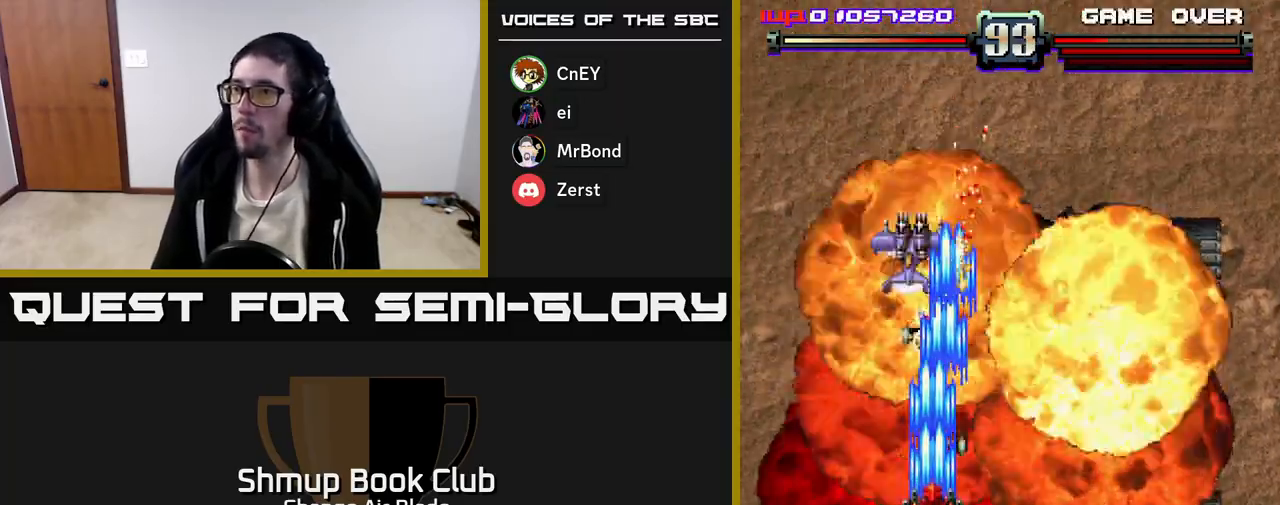
{"buttons": ["A", "DPAD_RIGHT"], "left_stick": "center", "right_stick": "center", "events": [[167, "DPAD_LEFT", "down"], [217, "DPAD_LEFT", "up"], [383, "DPAD_LEFT", "down"], [433, "DPAD_UP", "up"], [467, "DPAD_LEFT", "up"], [483, "DPAD_RIGHT", "down"]]}
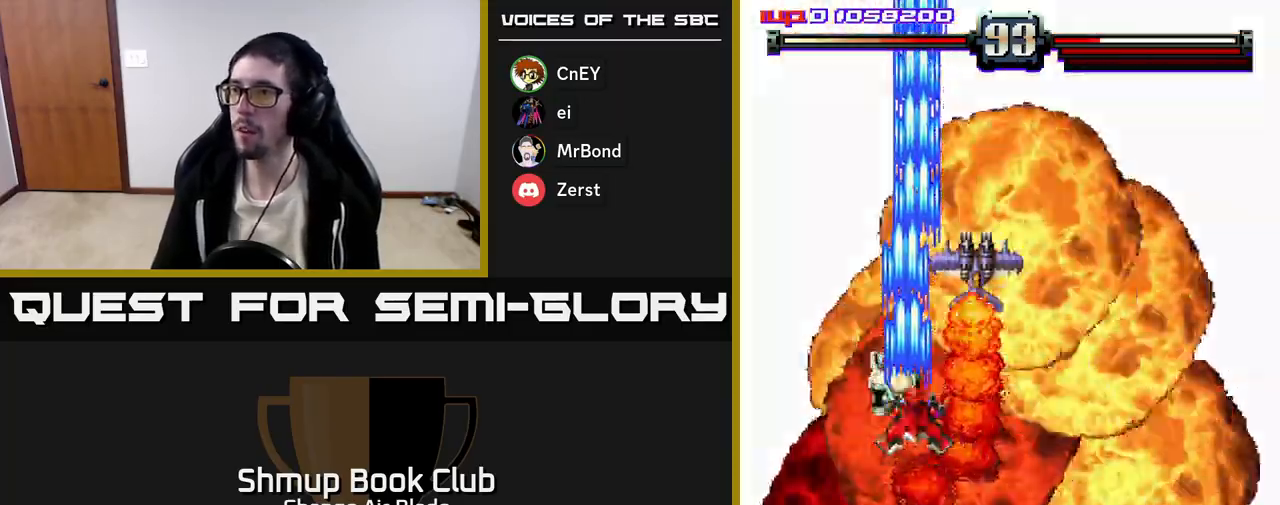
{"buttons": ["A", "DPAD_RIGHT"], "left_stick": "center", "right_stick": "center", "events": [[33, "DPAD_DOWN", "down"], [50, "DPAD_RIGHT", "up"], [83, "DPAD_LEFT", "down"], [167, "DPAD_DOWN", "up"], [183, "DPAD_LEFT", "up"], [217, "DPAD_DOWN", "down"], [217, "DPAD_RIGHT", "down"], [233, "DPAD_DOWN", "up"], [300, "DPAD_DOWN", "down"], [433, "DPAD_DOWN", "up"]]}
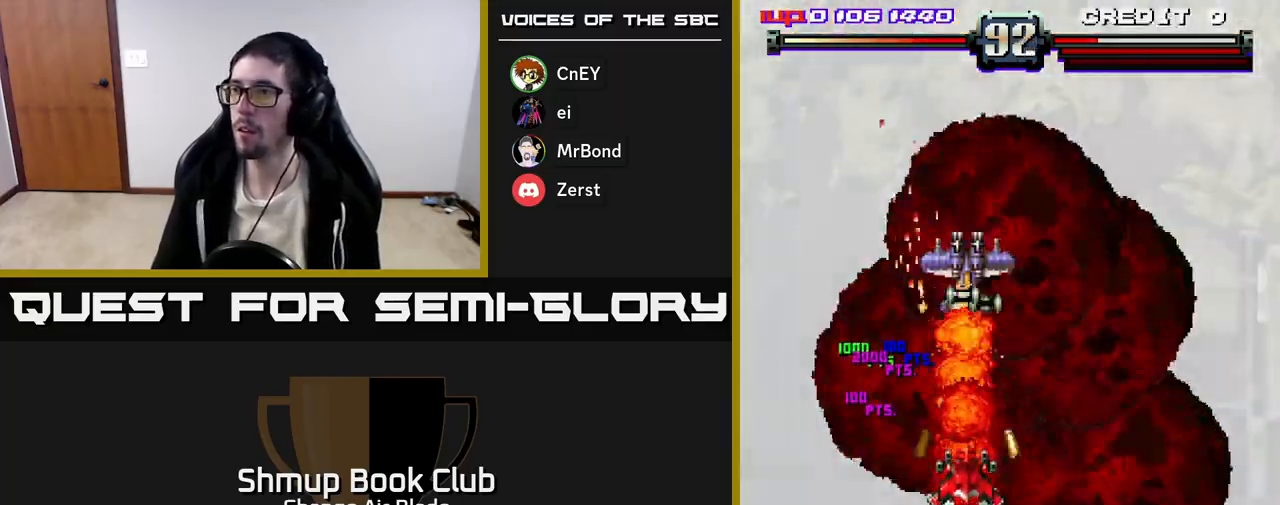
{"buttons": ["A", "DPAD_DOWN"], "left_stick": "center", "right_stick": "center", "events": [[50, "DPAD_DOWN", "down"], [150, "DPAD_RIGHT", "up"]]}
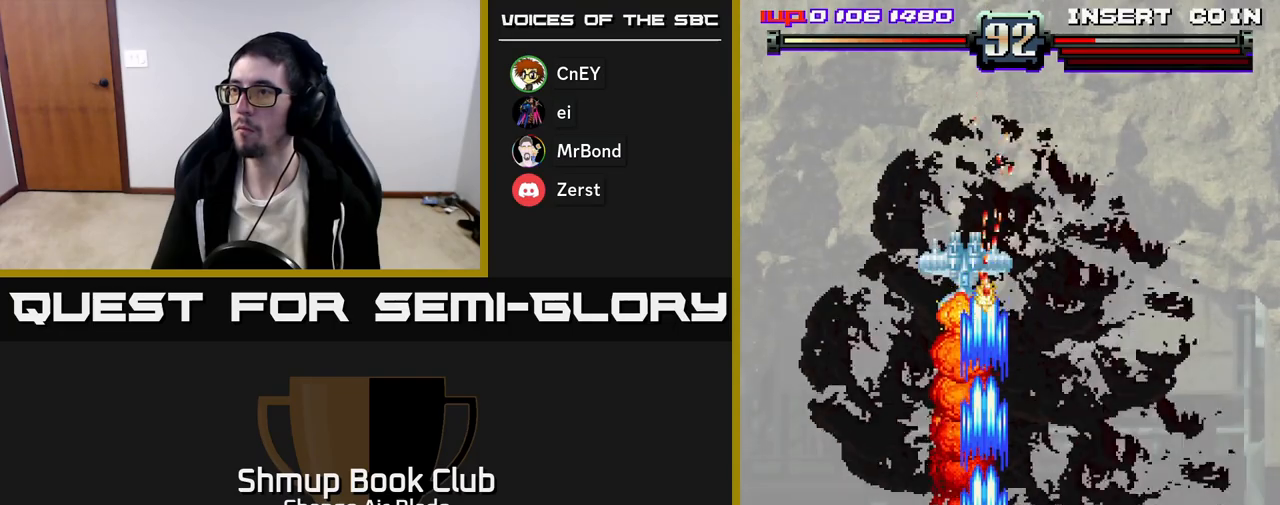
{"buttons": ["A", "DPAD_UP"], "left_stick": "center", "right_stick": "center", "events": [[100, "DPAD_DOWN", "up"], [117, "DPAD_LEFT", "down"], [150, "DPAD_UP", "down"], [200, "DPAD_LEFT", "up"], [233, "DPAD_RIGHT", "down"], [350, "DPAD_RIGHT", "up"]]}
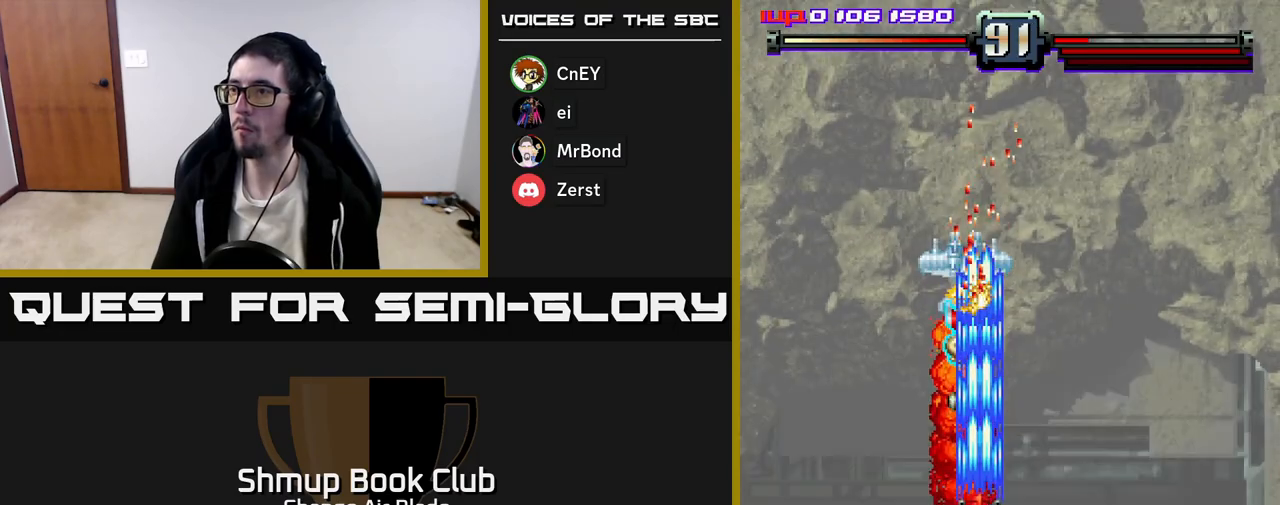
{"buttons": ["A", "DPAD_UP"], "left_stick": "center", "right_stick": "center", "events": [[283, "DPAD_LEFT", "down"], [383, "DPAD_LEFT", "up"]]}
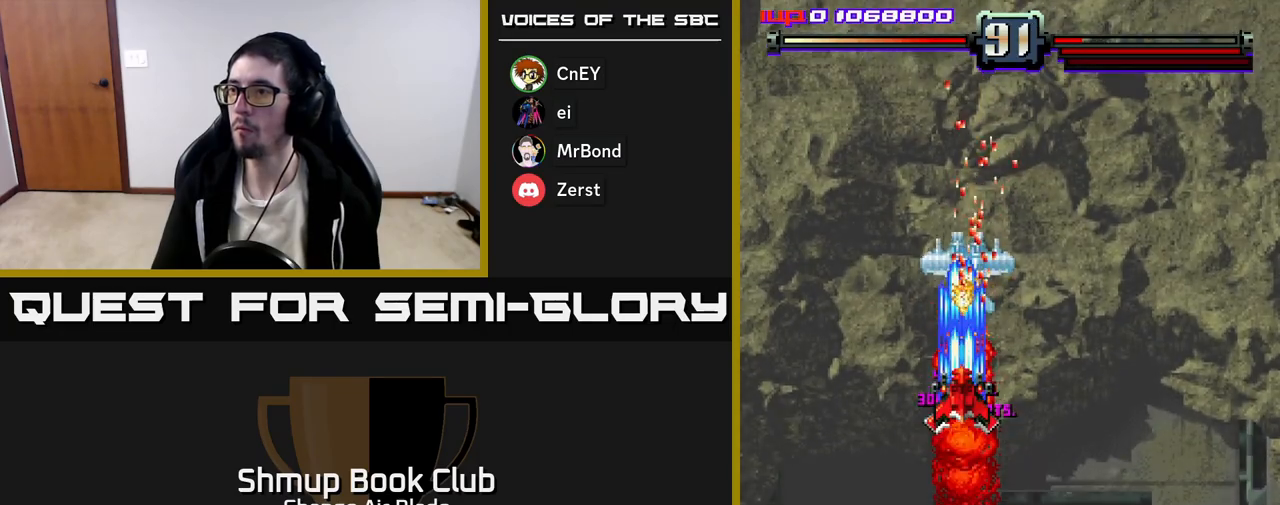
{"buttons": ["A", "DPAD_DOWN"], "left_stick": "center", "right_stick": "center", "events": [[167, "DPAD_UP", "up"], [217, "DPAD_DOWN", "down"]]}
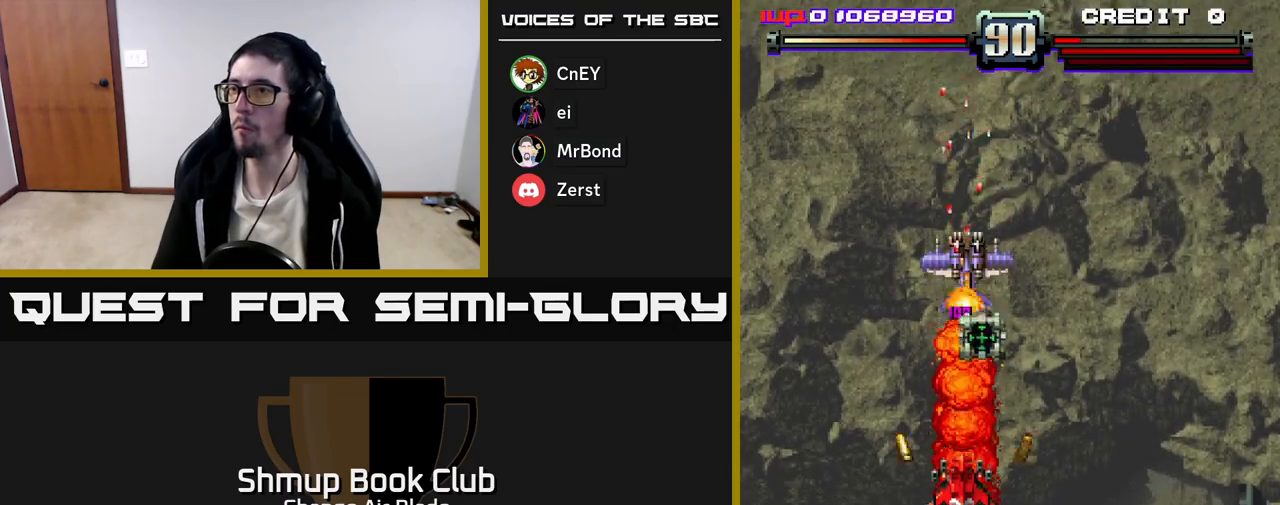
{"buttons": ["A", "DPAD_UP", "DPAD_LEFT"], "left_stick": "center", "right_stick": "center", "events": [[133, "DPAD_RIGHT", "down"], [217, "DPAD_DOWN", "up"], [300, "DPAD_RIGHT", "up"], [317, "DPAD_UP", "down"], [367, "DPAD_LEFT", "down"]]}
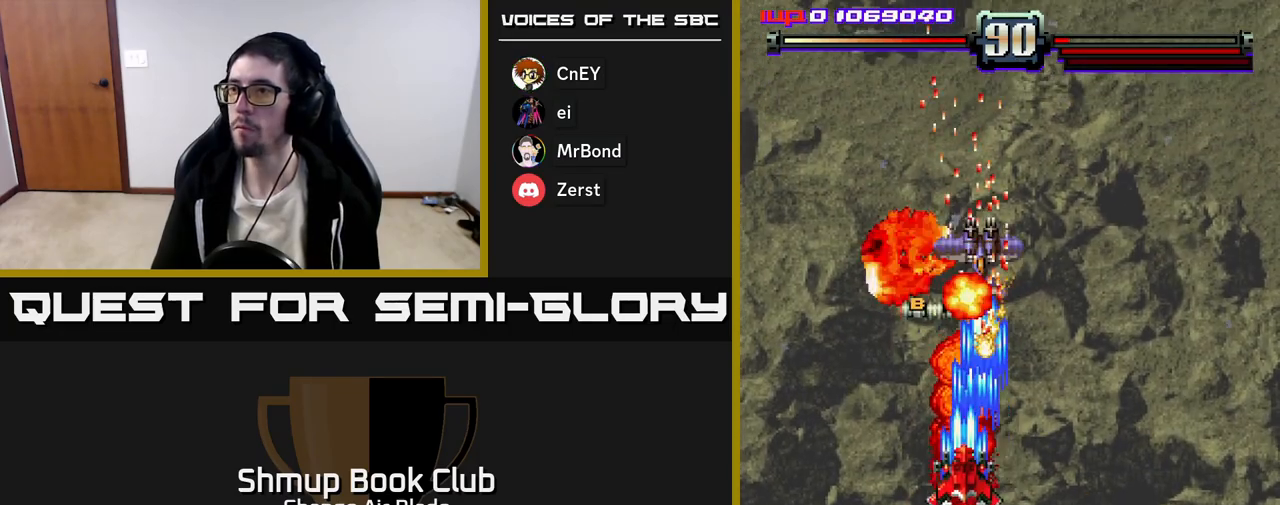
{"buttons": ["A", "DPAD_LEFT"], "left_stick": "center", "right_stick": "center"}
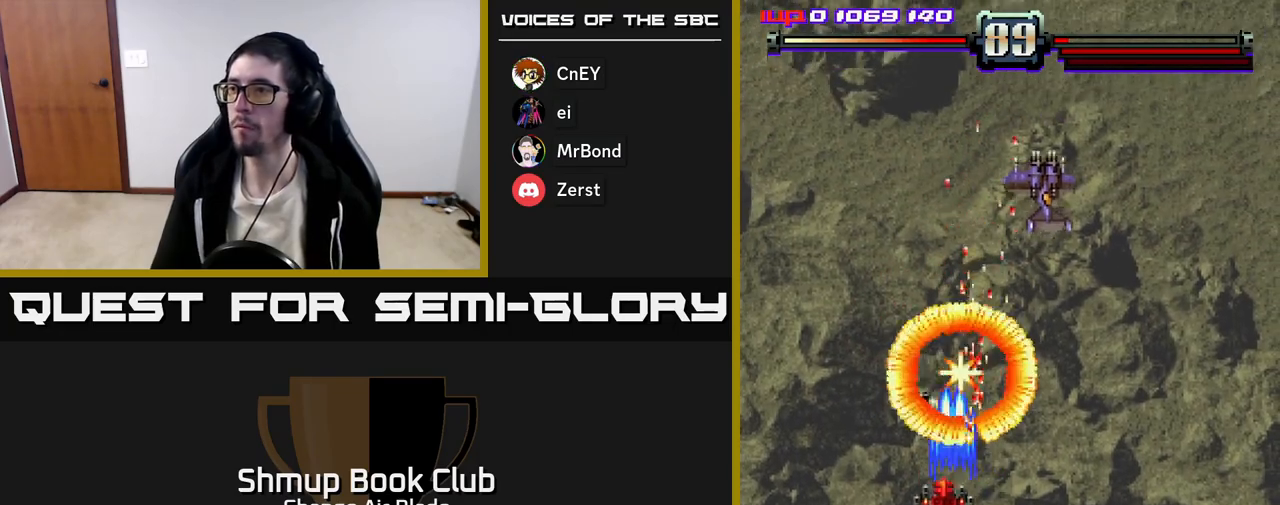
{"buttons": ["A", "DPAD_RIGHT"], "left_stick": "center", "right_stick": "center", "events": [[67, "DPAD_UP", "down"], [100, "DPAD_LEFT", "up"], [217, "DPAD_RIGHT", "down"], [300, "DPAD_UP", "up"]]}
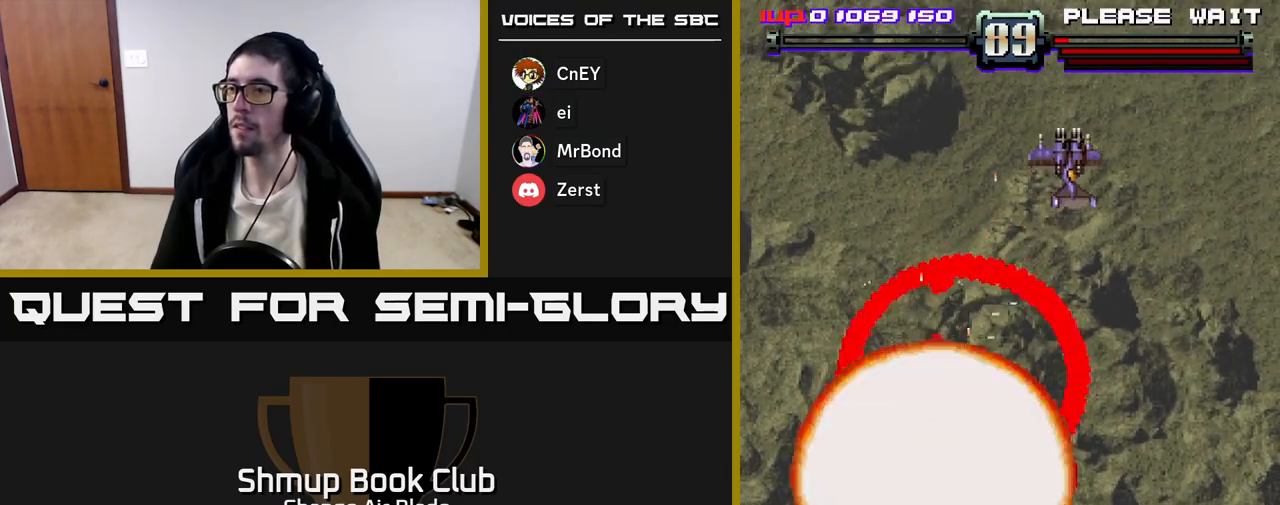
{"buttons": [], "left_stick": "center", "right_stick": "center", "events": [[283, "A", "up"], [350, "DPAD_RIGHT", "up"]]}
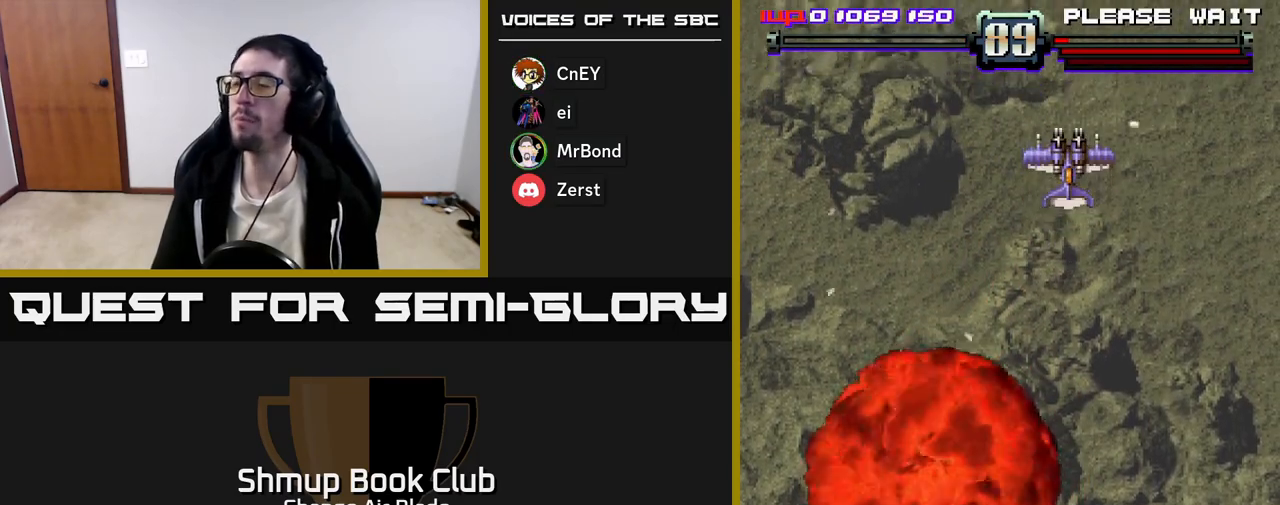
{"buttons": [], "left_stick": "center", "right_stick": "center", "events": []}
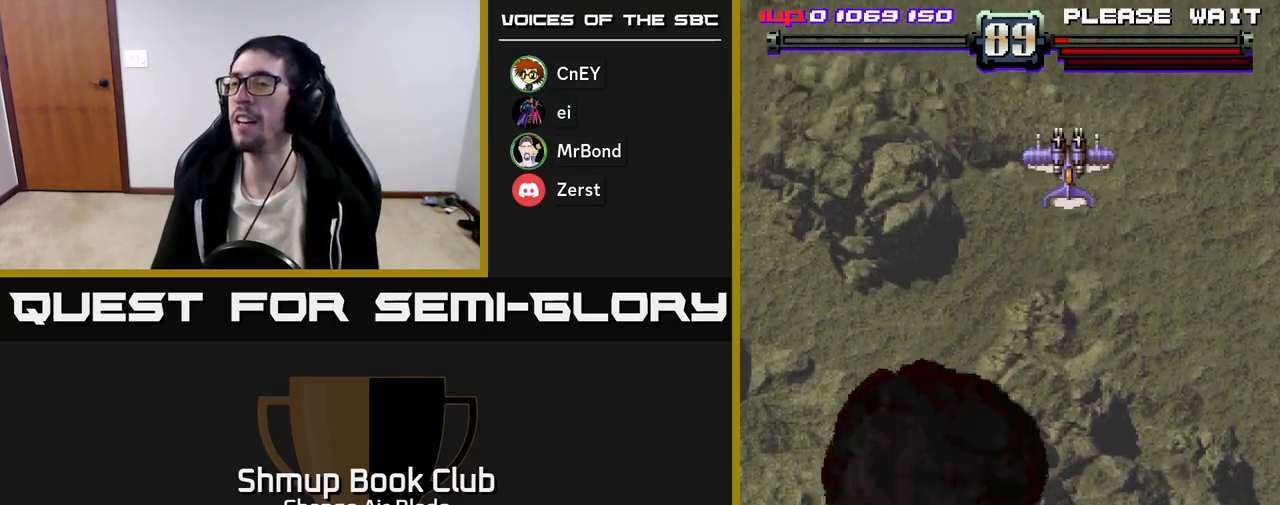
{"buttons": [], "left_stick": "center", "right_stick": "center", "events": []}
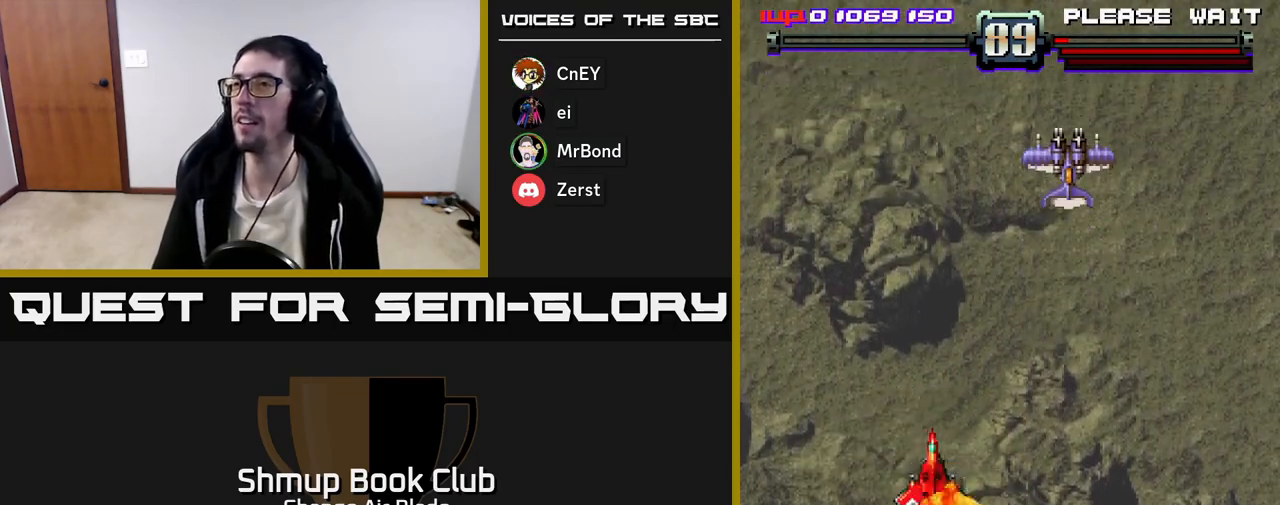
{"buttons": [], "left_stick": "center", "right_stick": "center", "events": []}
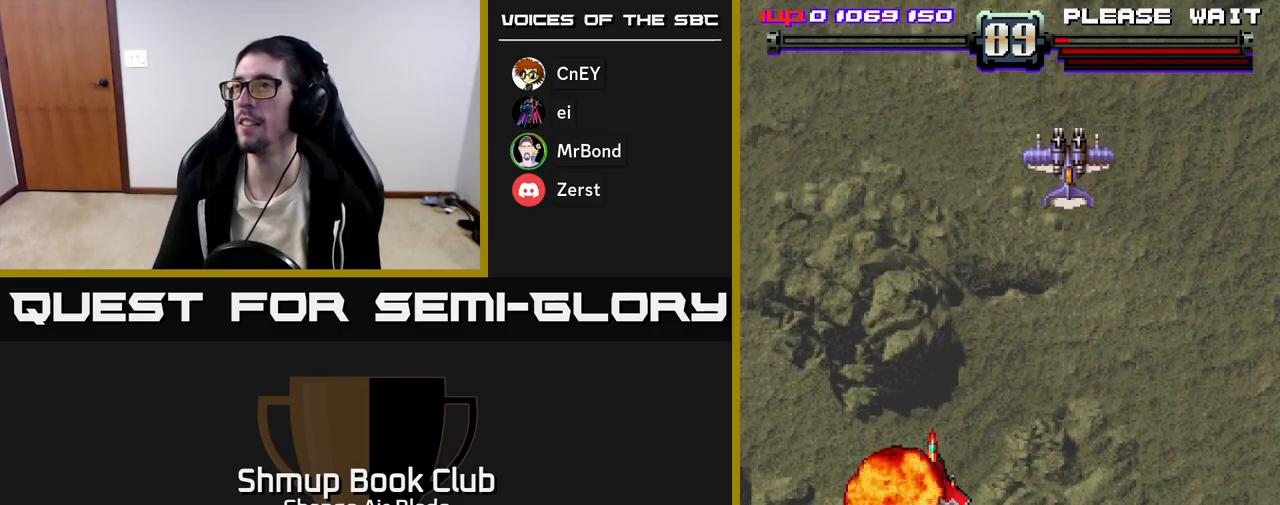
{"buttons": [], "left_stick": "center", "right_stick": "center", "events": []}
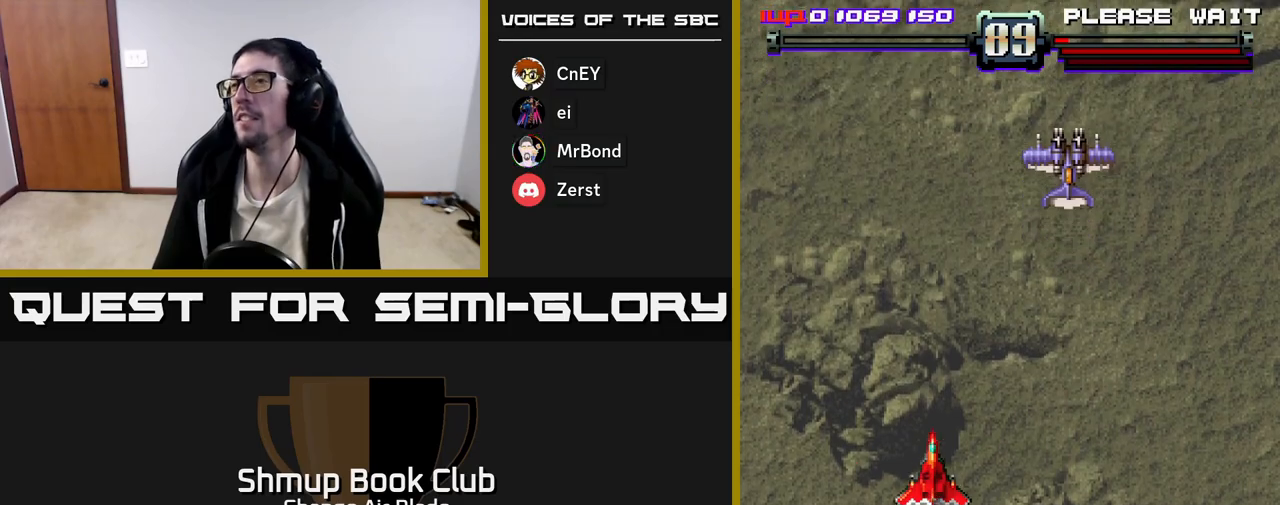
{"buttons": [], "left_stick": "center", "right_stick": "center", "events": []}
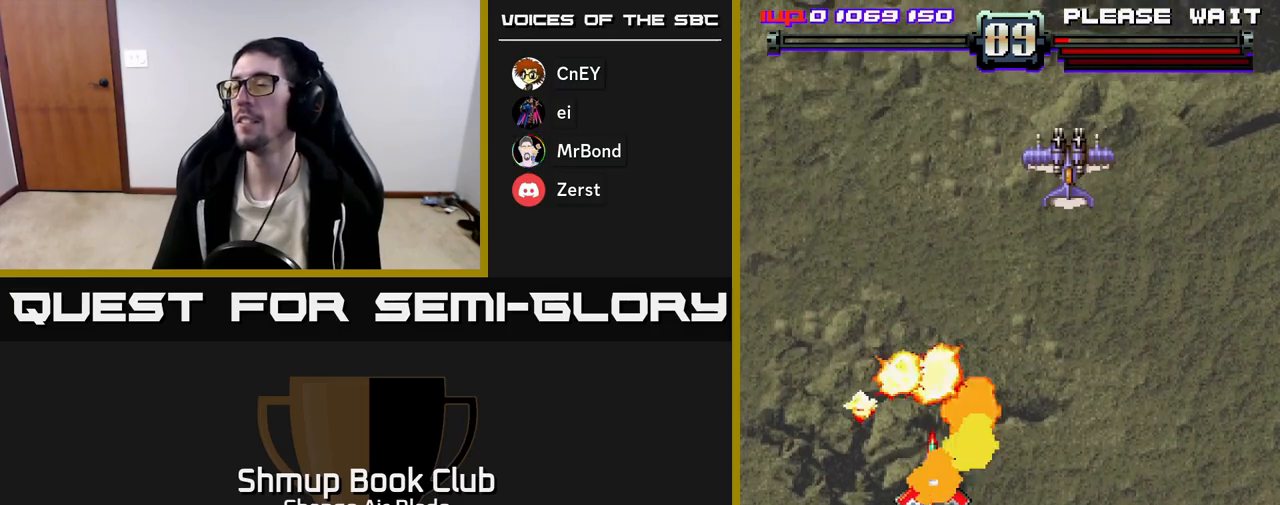
{"buttons": [], "left_stick": "center", "right_stick": "center", "events": []}
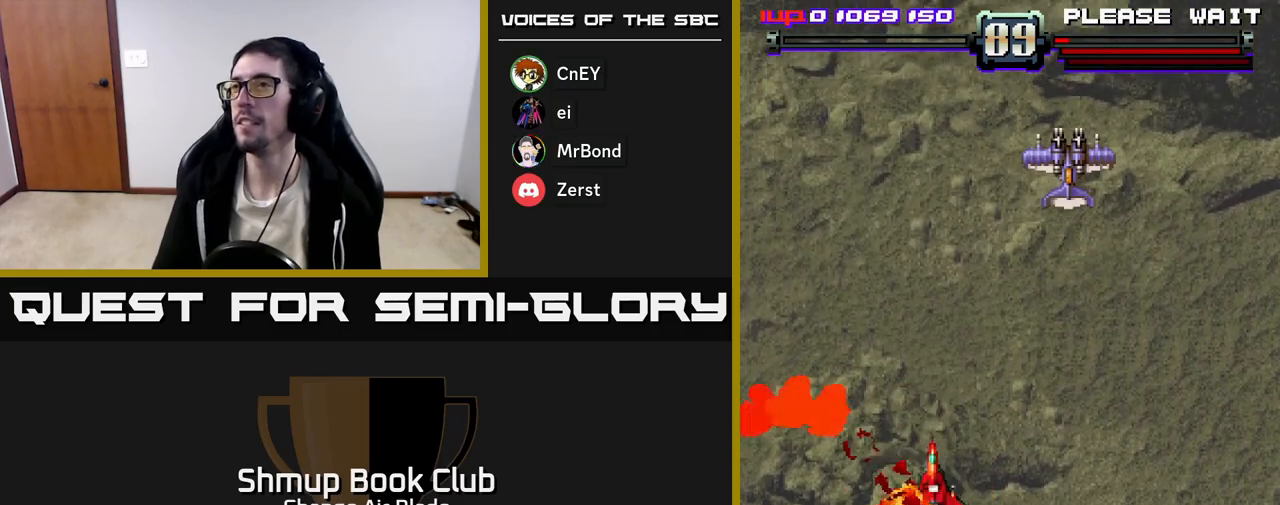
{"buttons": ["A"], "left_stick": "center", "right_stick": "center", "events": [[200, "A", "down"]]}
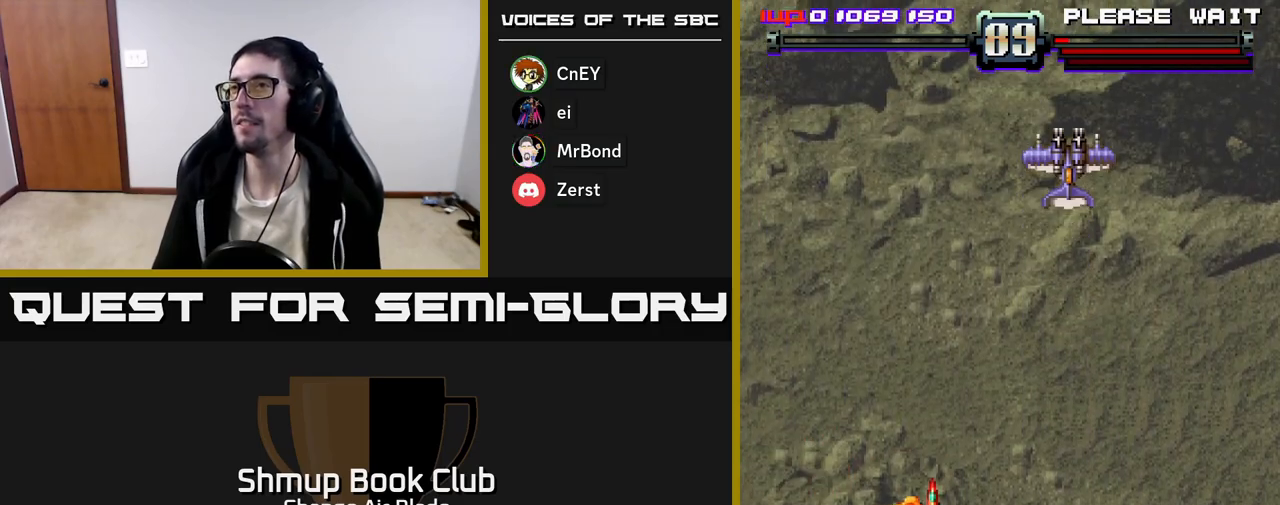
{"buttons": ["A"], "left_stick": "center", "right_stick": "center", "events": [[250, "A", "up"], [417, "A", "down"]]}
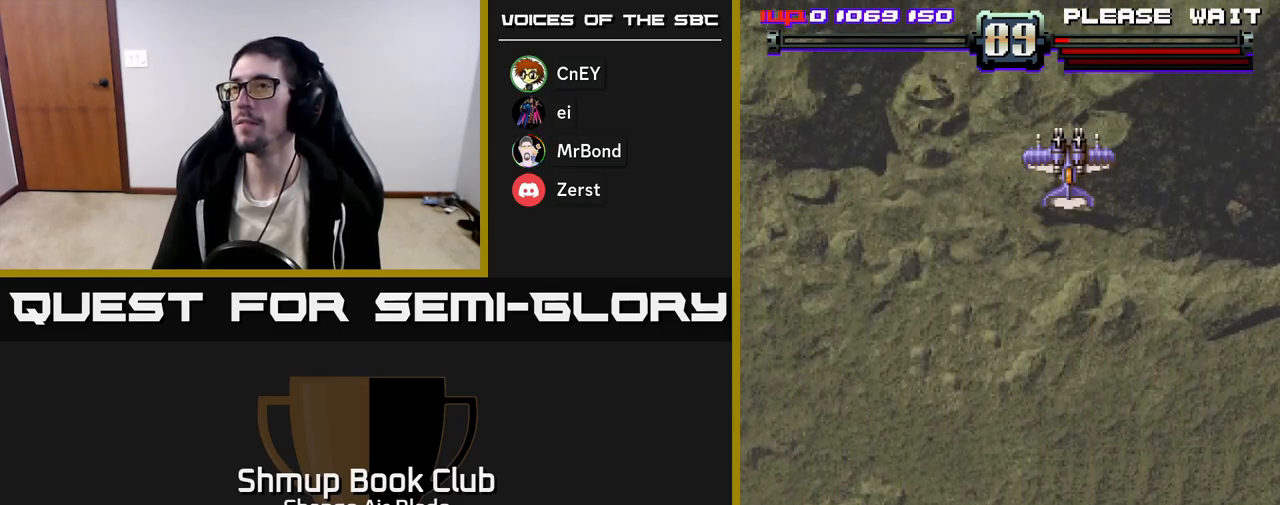
{"buttons": ["START"], "left_stick": "center", "right_stick": "center", "events": [[67, "A", "up"], [183, "START", "down"], [350, "START", "up"], [483, "START", "down"]]}
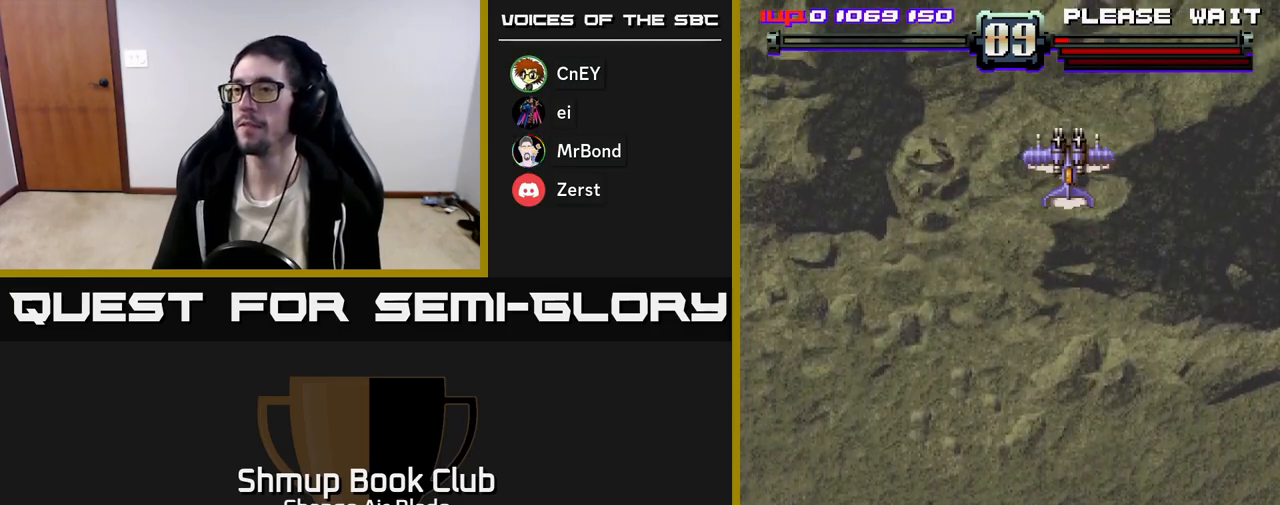
{"buttons": [], "left_stick": "center", "right_stick": "center", "events": [[100, "START", "up"], [200, "START", "down"], [317, "START", "up"]]}
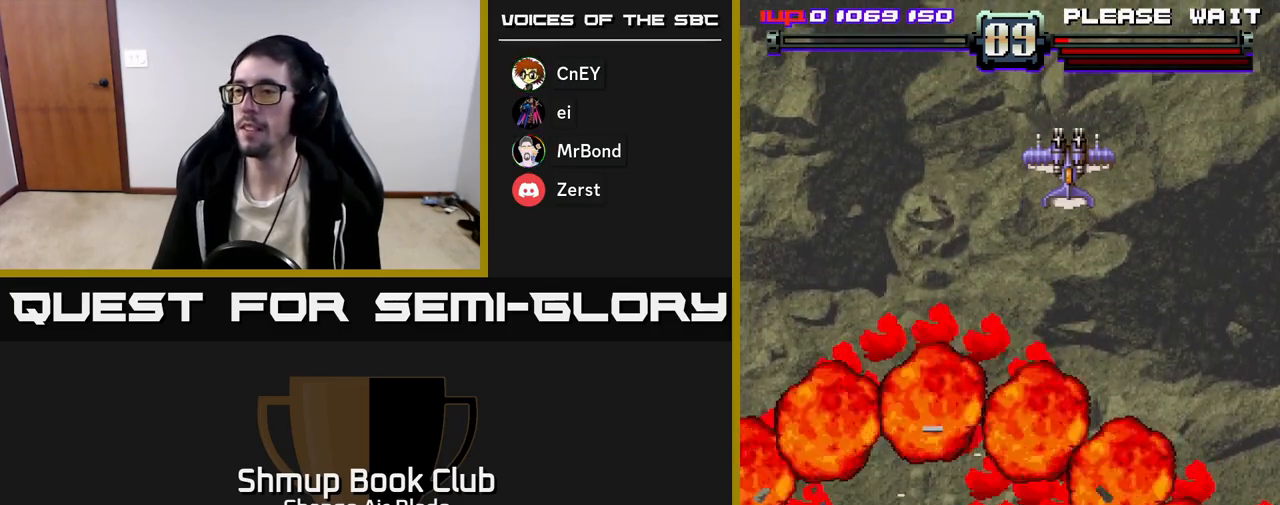
{"buttons": [], "left_stick": "center", "right_stick": "center", "events": []}
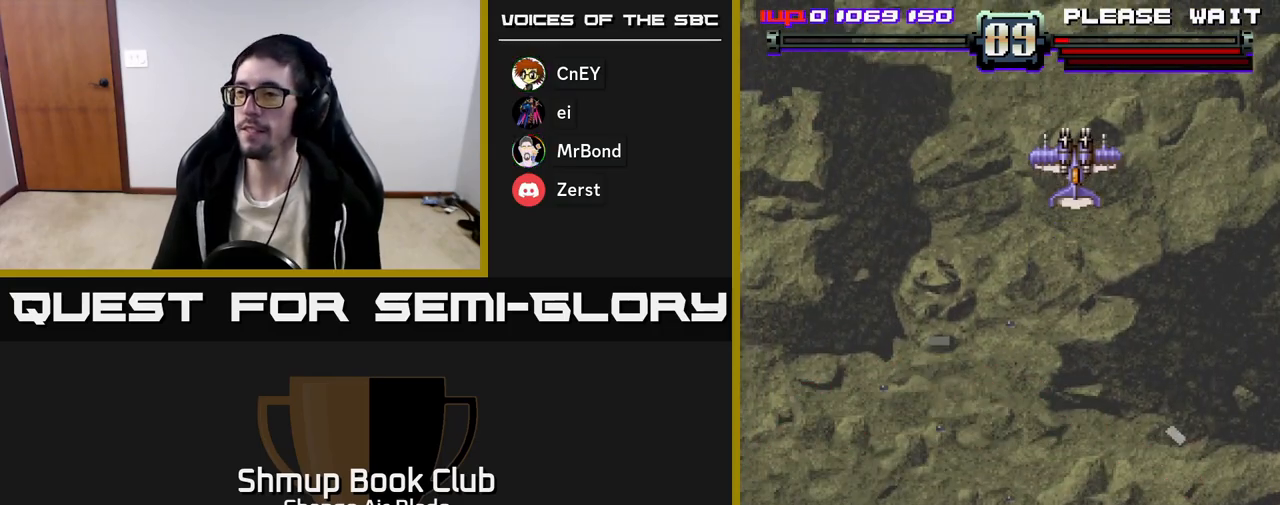
{"buttons": [], "left_stick": "center", "right_stick": "center", "events": []}
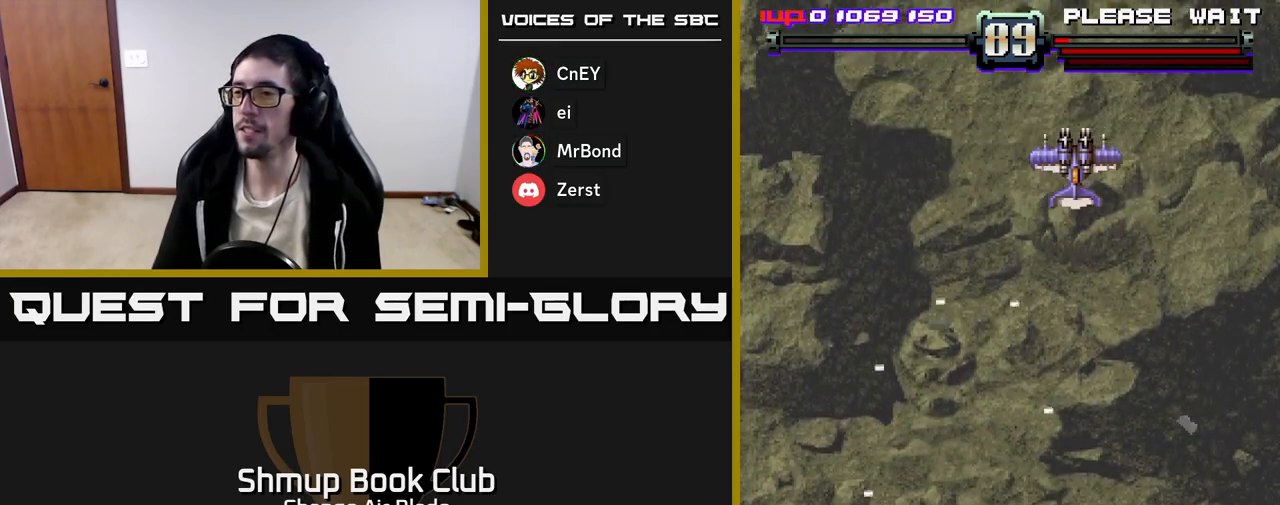
{"buttons": [], "left_stick": "center", "right_stick": "center", "events": []}
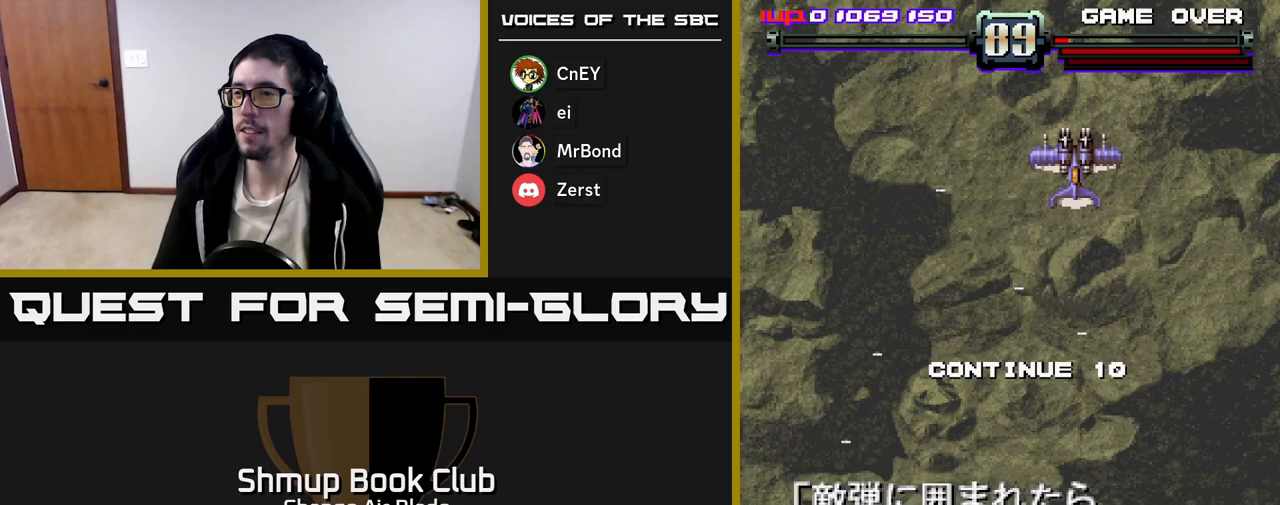
{"buttons": [], "left_stick": "center", "right_stick": "center", "events": [[183, "START", "down"], [367, "START", "up"]]}
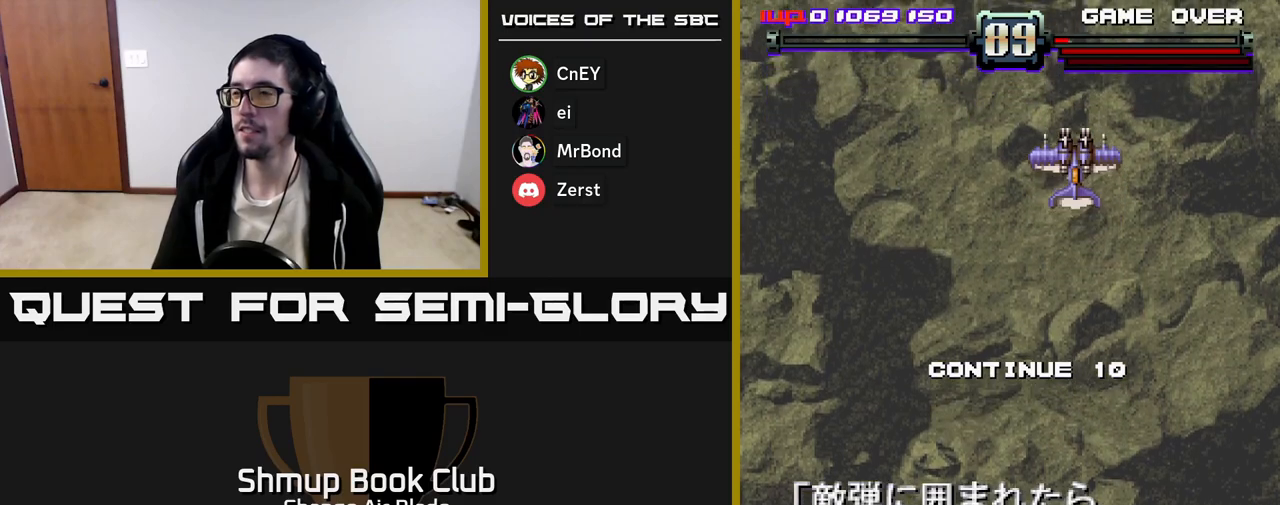
{"buttons": [], "left_stick": "center", "right_stick": "center", "events": [[283, "A", "down"], [367, "X", "down"], [433, "A", "up"], [450, "X", "up"]]}
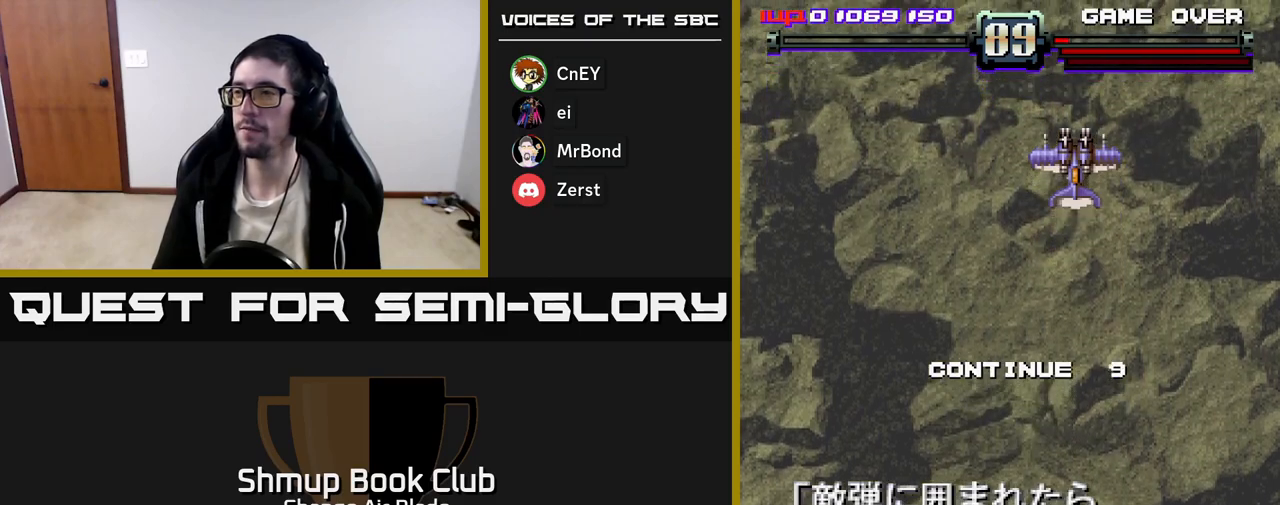
{"buttons": ["A", "X"], "left_stick": "center", "right_stick": "center", "events": [[17, "A", "down"], [50, "X", "down"], [67, "A", "up"], [100, "A", "down"], [150, "X", "up"], [183, "A", "up"], [267, "A", "down"], [267, "X", "down"], [367, "A", "up"], [367, "X", "up"], [450, "A", "down"], [467, "X", "down"]]}
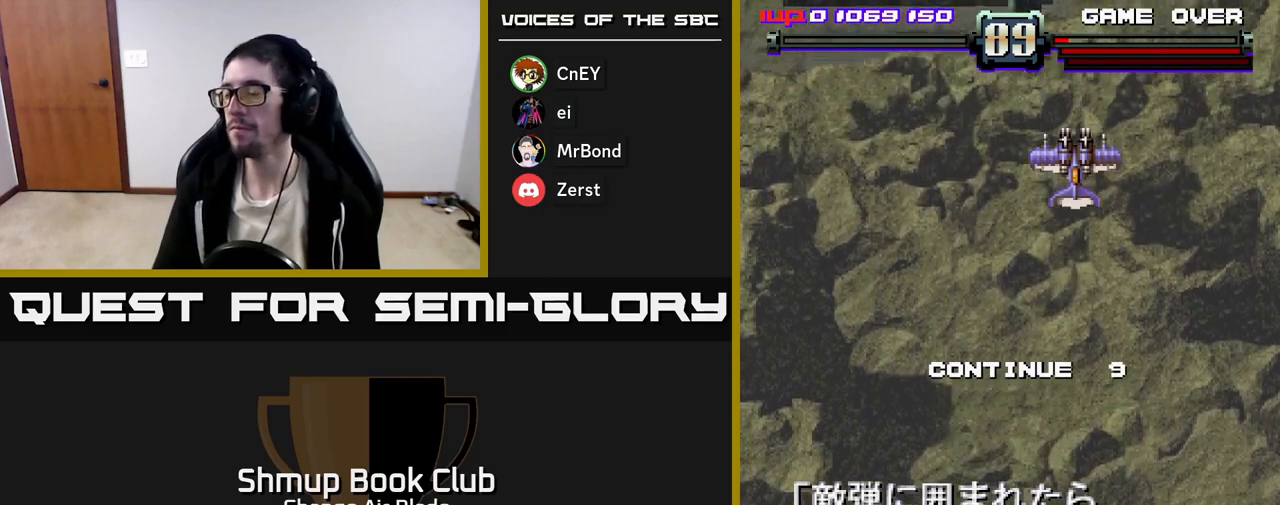
{"buttons": ["A"], "left_stick": "center", "right_stick": "center", "events": [[67, "A", "up"], [67, "X", "up"], [167, "A", "down"], [167, "X", "down"], [267, "X", "up"], [283, "A", "up"], [383, "A", "down"], [383, "X", "down"], [500, "X", "up"]]}
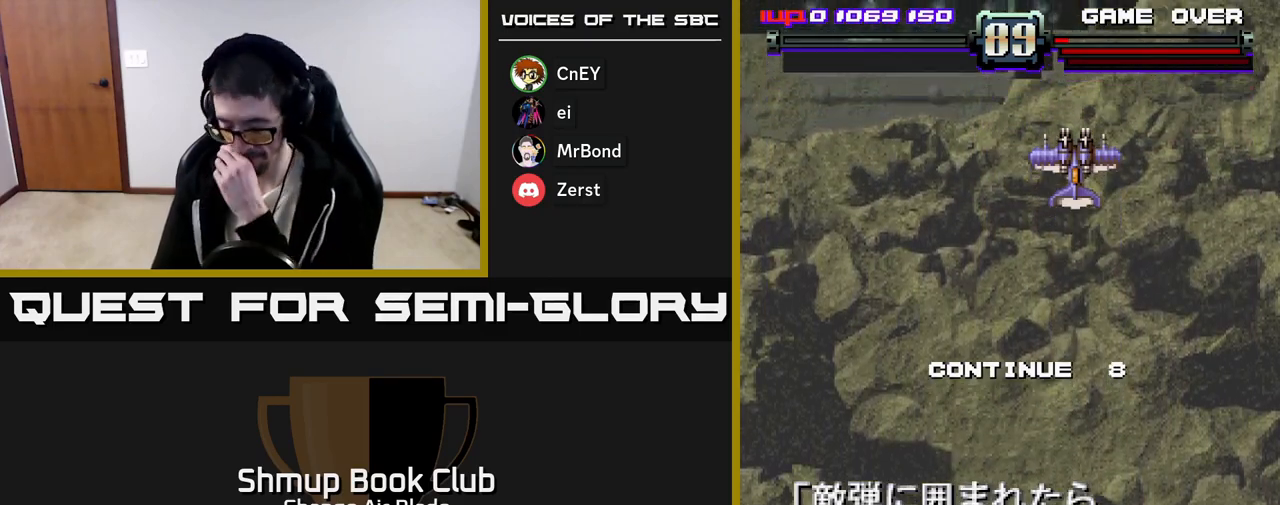
{"buttons": [], "left_stick": "center", "right_stick": "center", "events": [[17, "A", "up"], [117, "X", "down"], [133, "A", "down"], [250, "A", "up"], [250, "X", "up"], [367, "A", "down"], [367, "X", "down"], [500, "A", "up"], [500, "X", "up"]]}